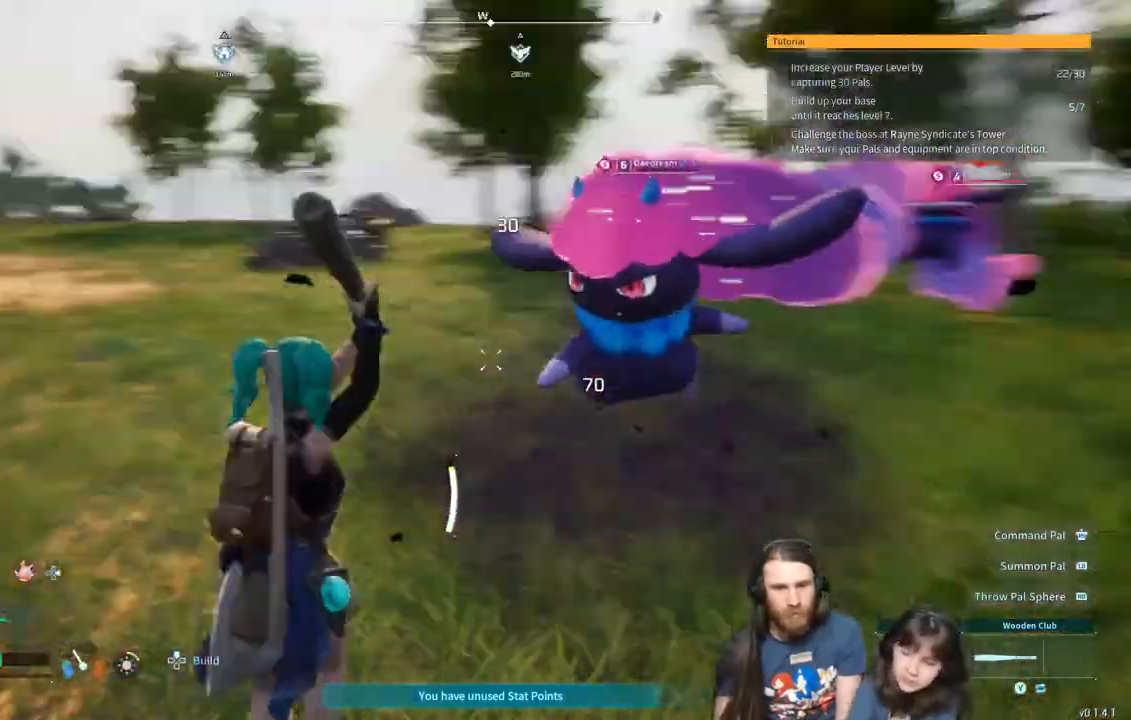
Gameplay with a controller (Xbox layout); each line is a JSON object with the inputs held at the frame after it. "events" lists button and stick changes between this image and that frame as [ms after this image, input, new state], when the widget could be followed in between.
{"buttons": ["R2"], "left_stick": "center", "right_stick": "center", "events": [[250, "left_stick", "center"], [283, "right_stick", "center"]]}
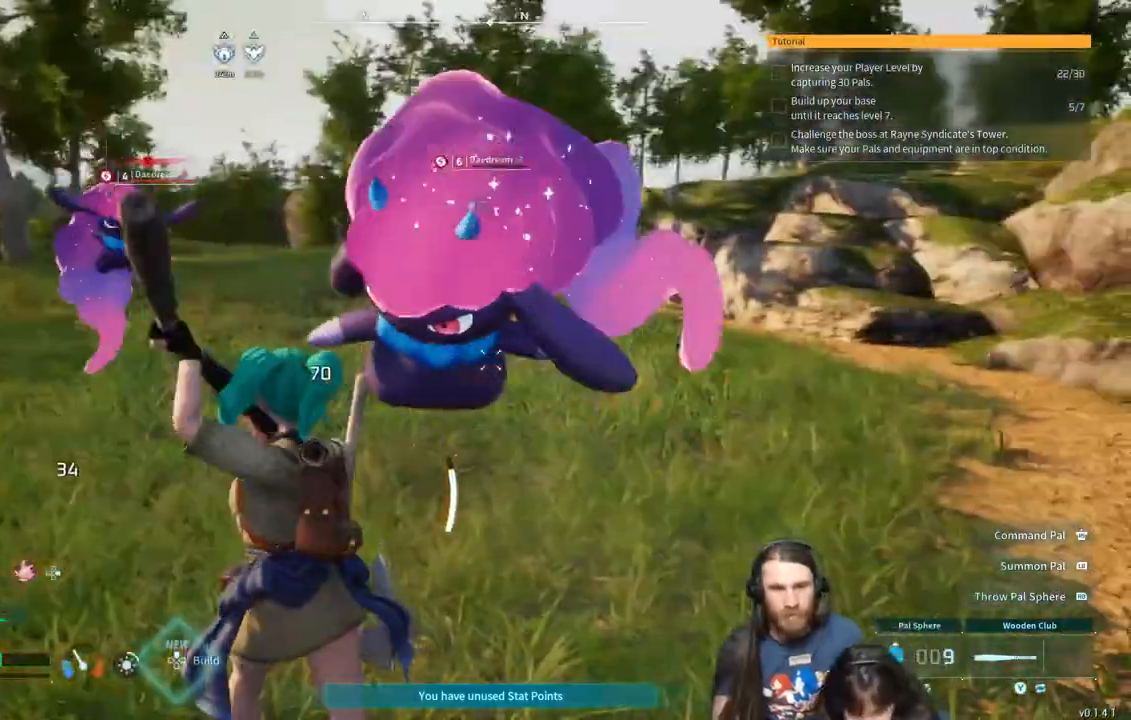
{"buttons": ["R2"], "left_stick": "down-right", "right_stick": "right", "events": [[17, "right_stick", "right"], [400, "left_stick", "down-right"]]}
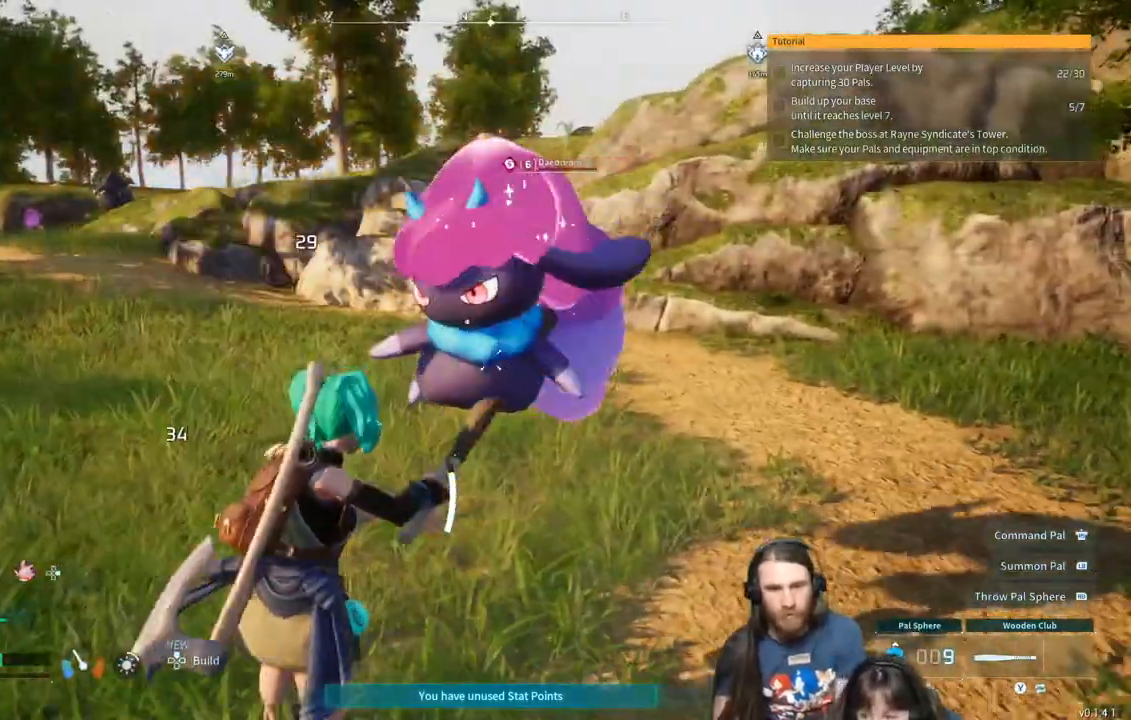
{"buttons": [], "left_stick": "down-right", "right_stick": "right", "events": [[317, "R2", "up"]]}
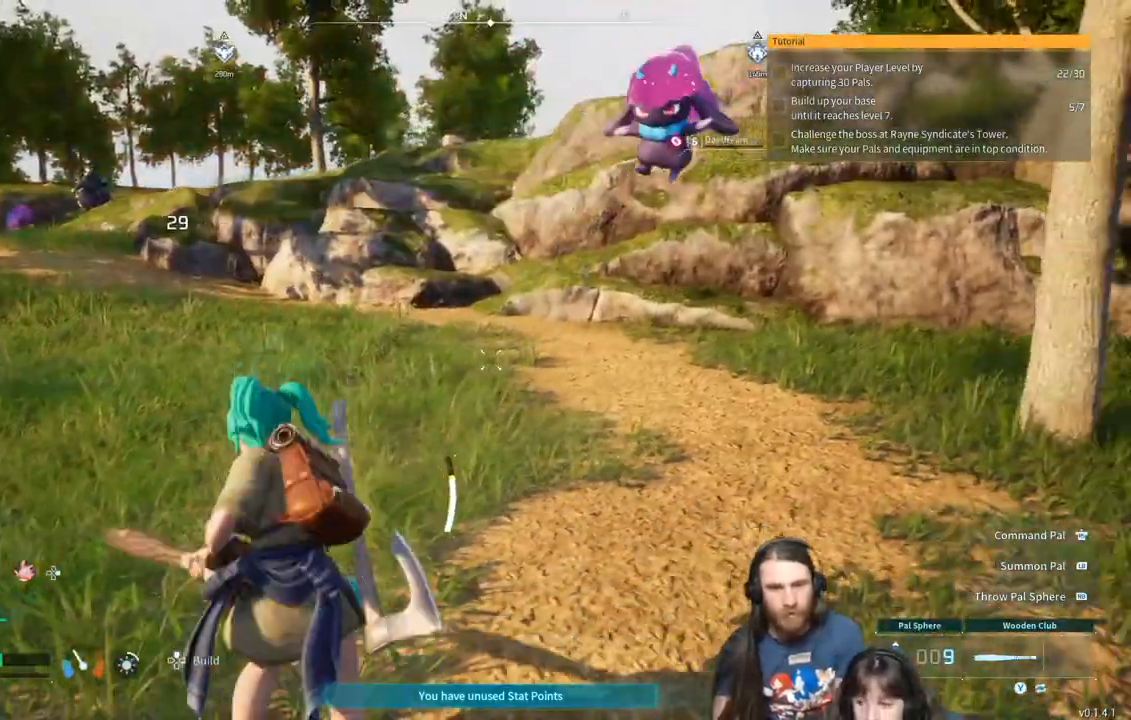
{"buttons": [], "left_stick": "up-right", "right_stick": "center", "events": [[100, "left_stick", "right"], [200, "right_stick", "center"], [383, "left_stick", "up-right"]]}
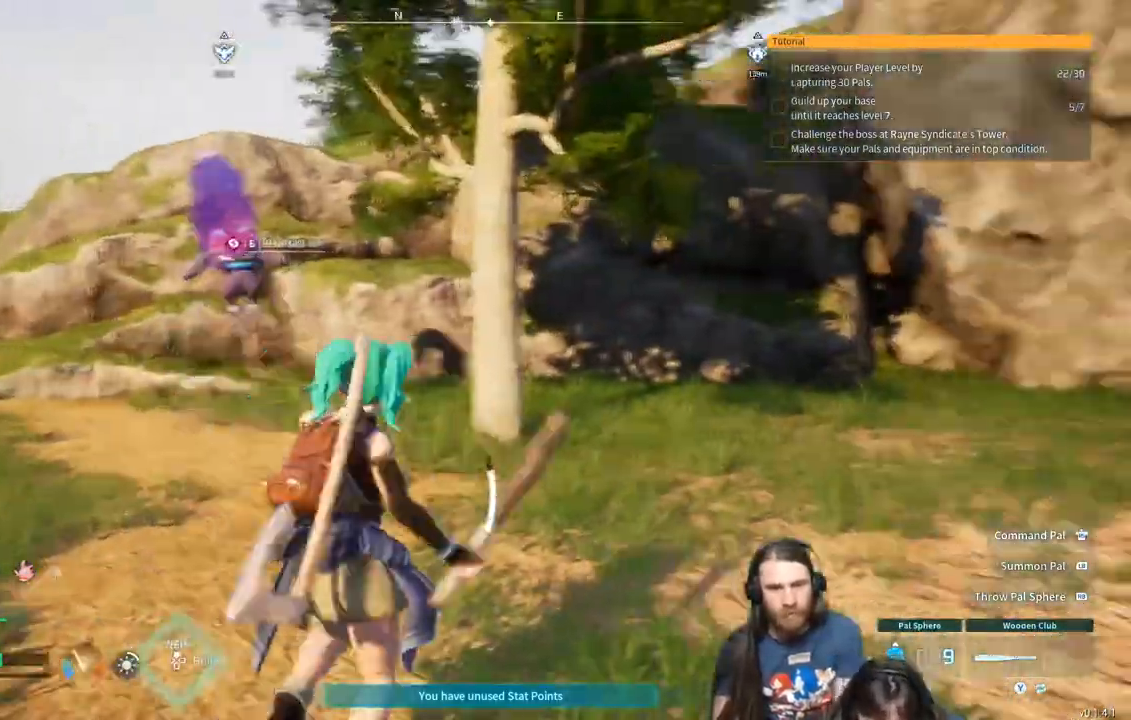
{"buttons": ["R1"], "left_stick": "up-left", "right_stick": "center", "events": [[83, "left_stick", "up"], [150, "R1", "down"], [233, "left_stick", "up-left"], [250, "right_stick", "left"], [383, "right_stick", "center"]]}
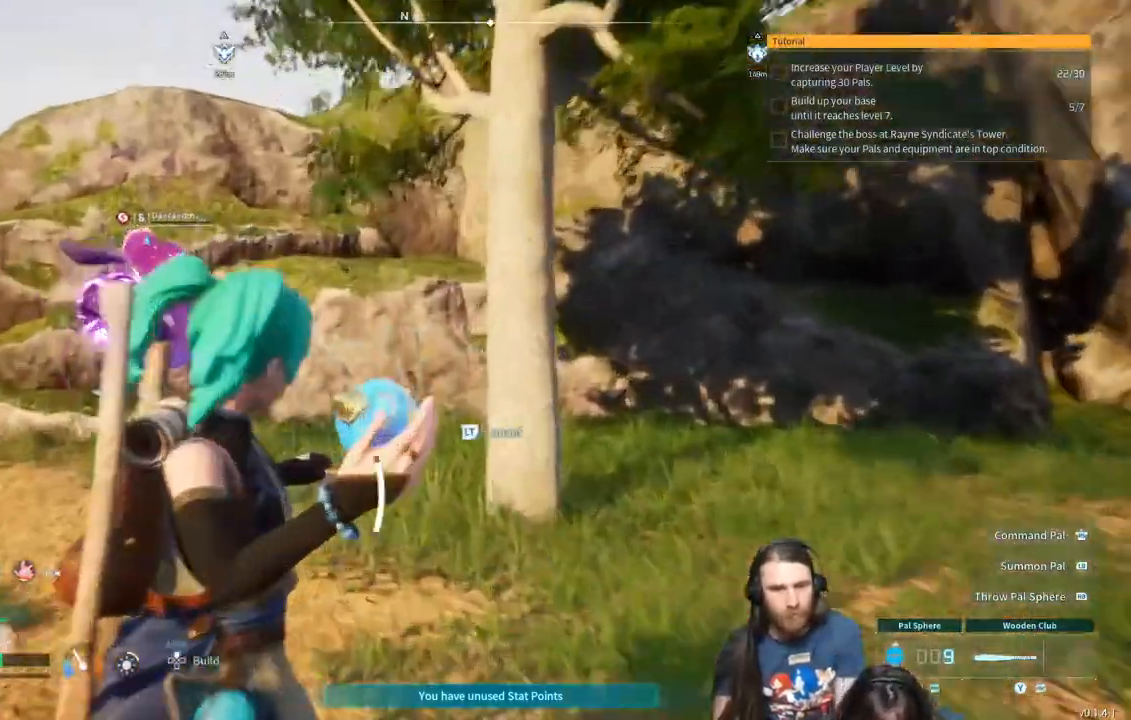
{"buttons": ["R1"], "left_stick": "up-left", "right_stick": "center", "events": [[33, "right_stick", "left"], [333, "right_stick", "center"]]}
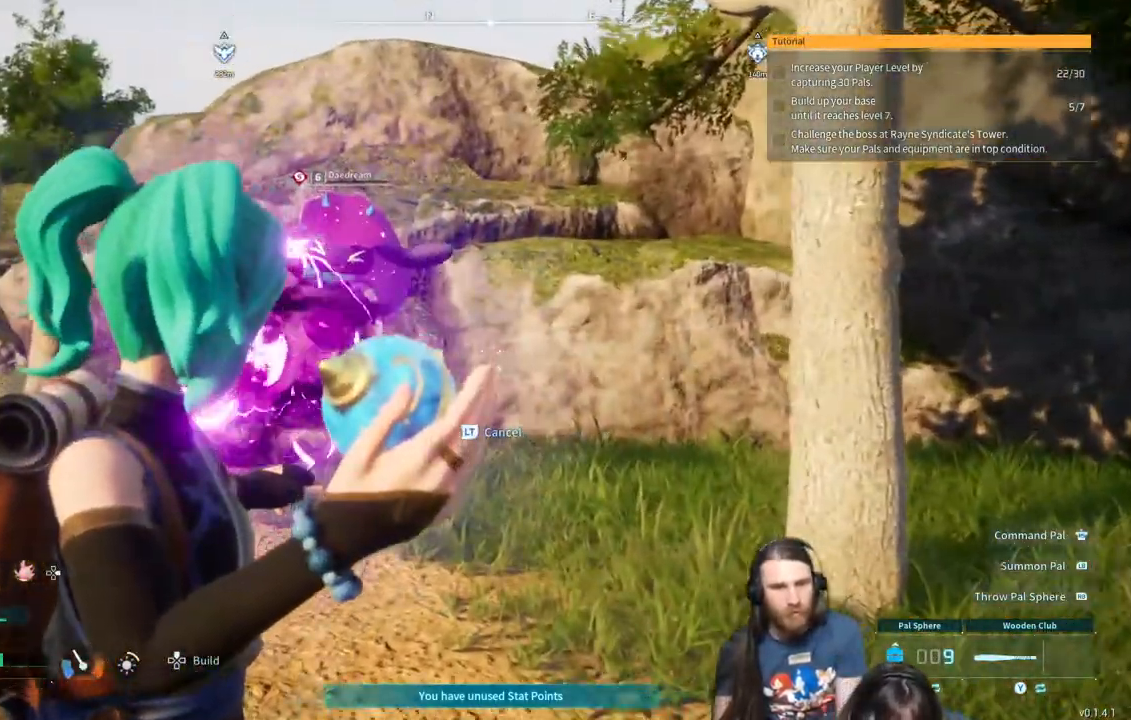
{"buttons": [], "left_stick": "down-right", "right_stick": "center", "events": [[233, "R1", "up"], [317, "left_stick", "down-right"]]}
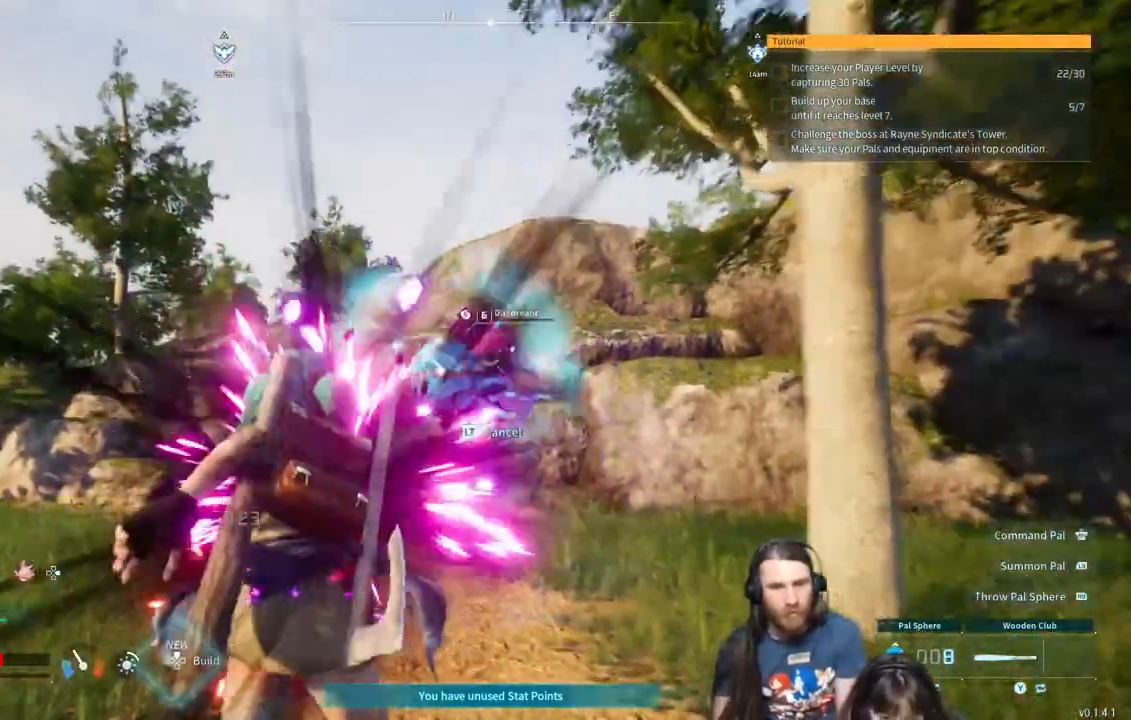
{"buttons": [], "left_stick": "down", "right_stick": "left", "events": [[33, "L3", "down"], [67, "right_stick", "down"], [300, "left_stick", "down"], [317, "L3", "up"], [367, "right_stick", "center"], [483, "right_stick", "left"]]}
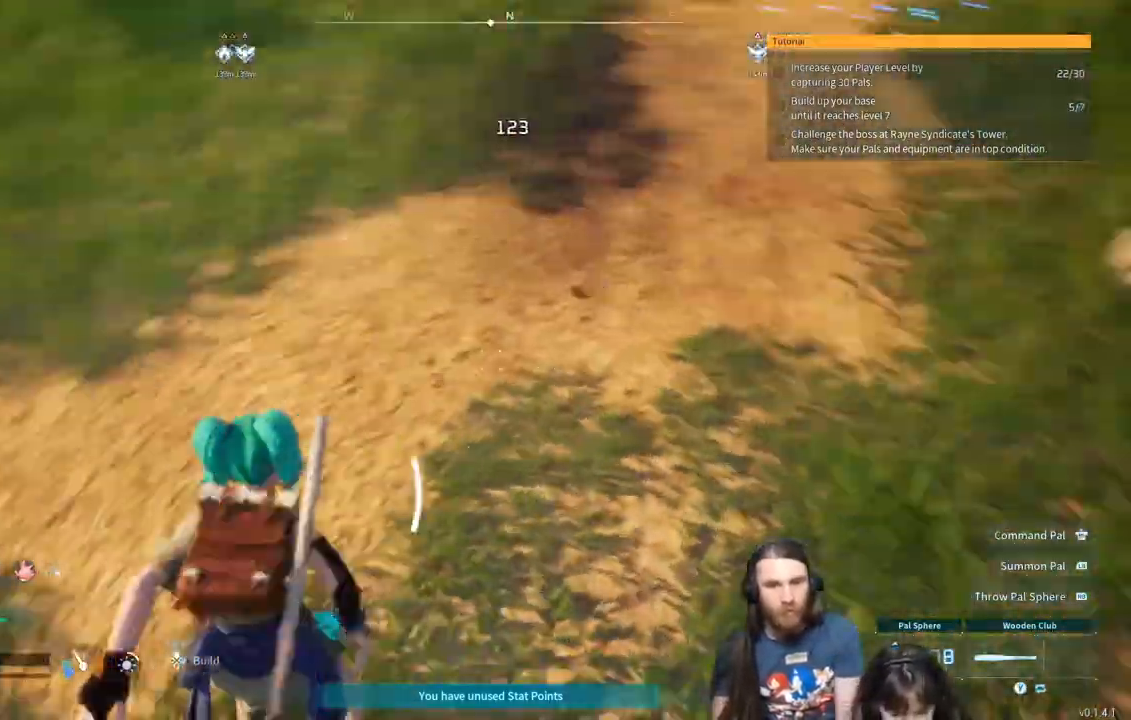
{"buttons": [], "left_stick": "up-left", "right_stick": "up-left", "events": [[50, "right_stick", "up-left"], [183, "left_stick", "down-left"], [333, "left_stick", "left"], [483, "left_stick", "up-left"]]}
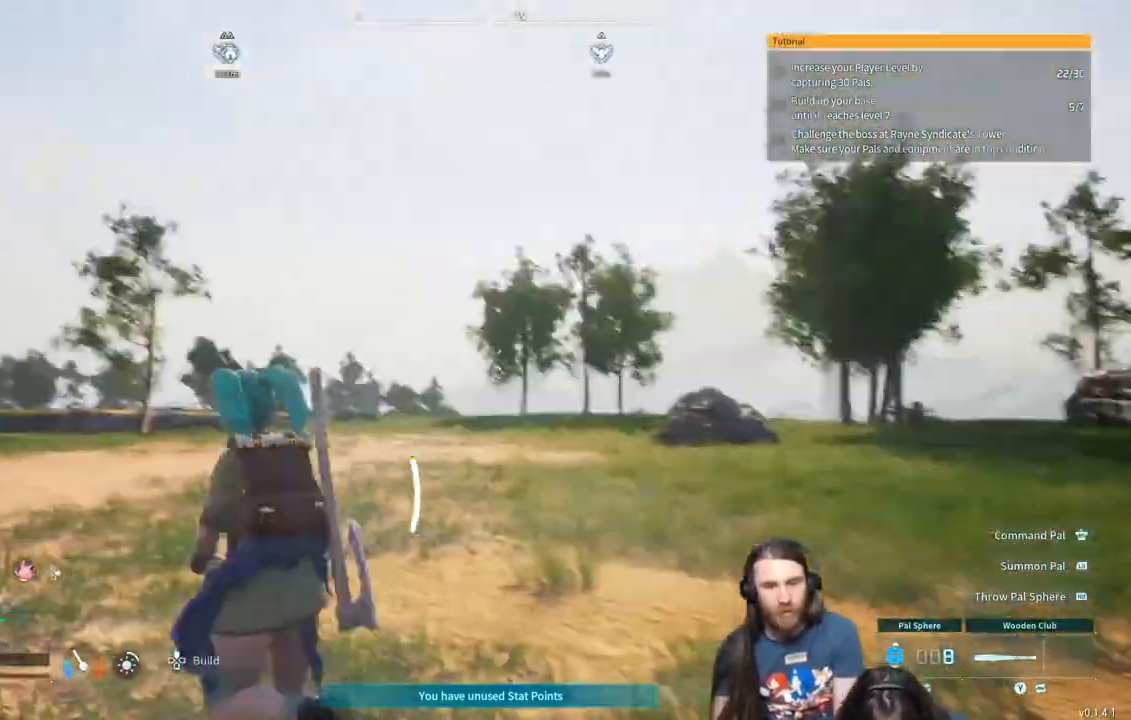
{"buttons": [], "left_stick": "left", "right_stick": "right", "events": [[67, "right_stick", "center"], [133, "right_stick", "right"], [250, "left_stick", "left"]]}
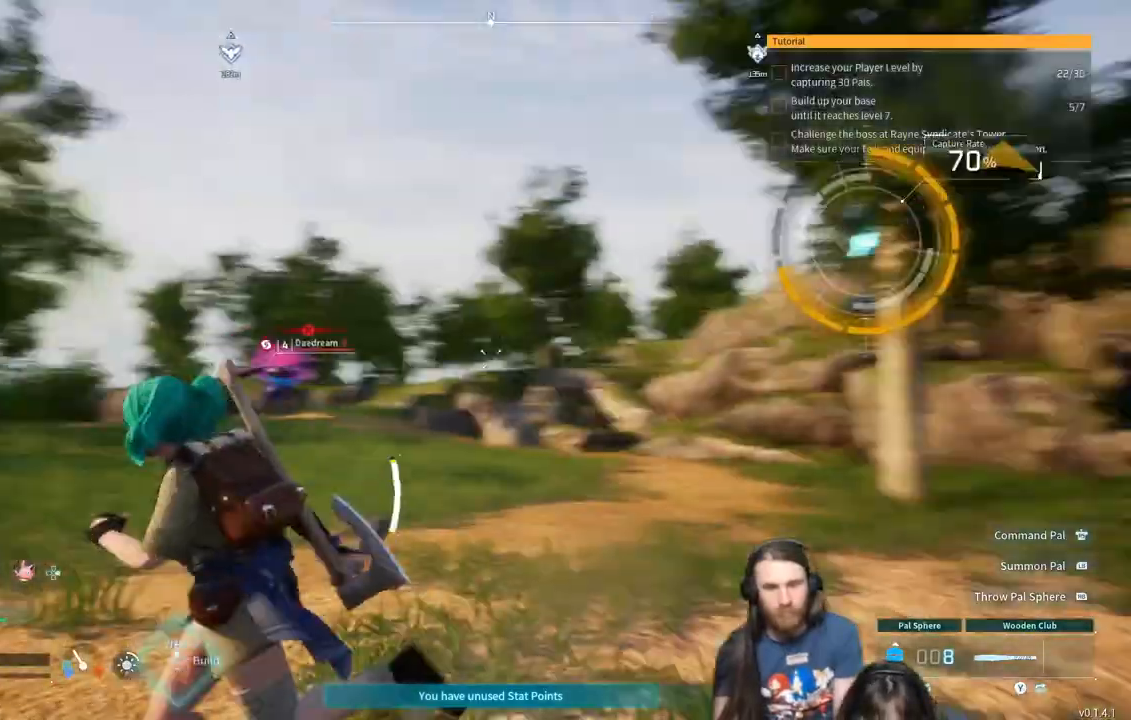
{"buttons": [], "left_stick": "down-left", "right_stick": "center", "events": [[33, "left_stick", "down-left"], [33, "right_stick", "center"], [267, "right_stick", "down"], [433, "right_stick", "center"]]}
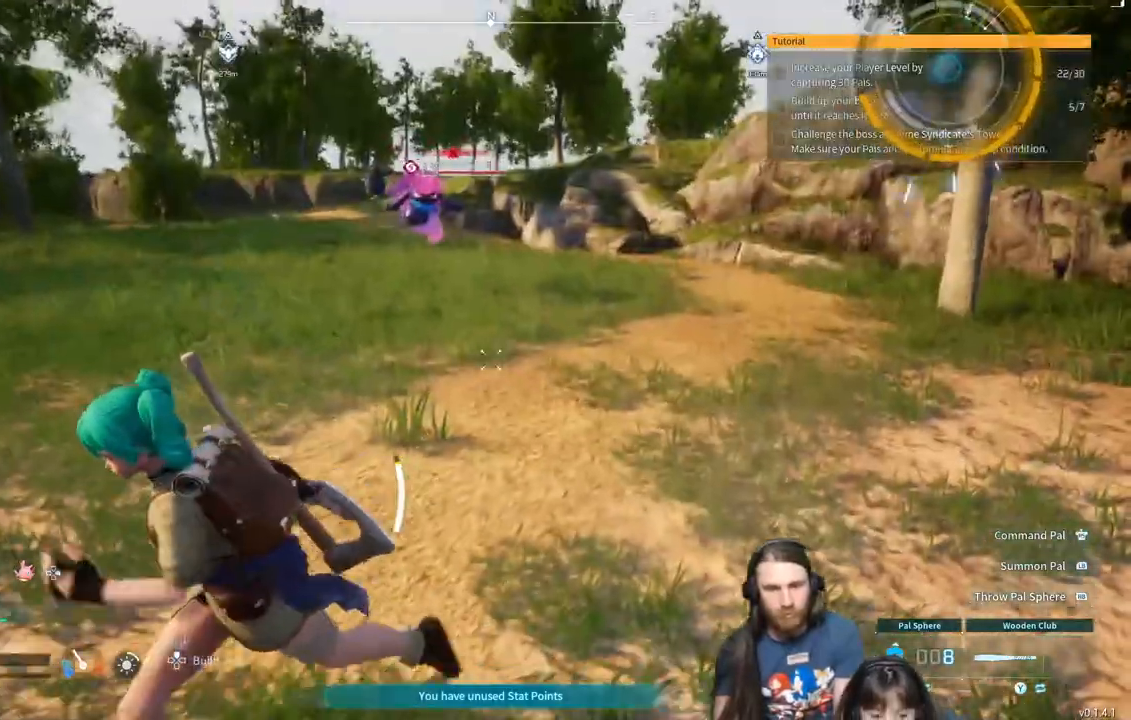
{"buttons": [], "left_stick": "up-left", "right_stick": "center", "events": [[33, "left_stick", "left"], [133, "right_stick", "right"], [200, "right_stick", "center"], [333, "left_stick", "up-left"]]}
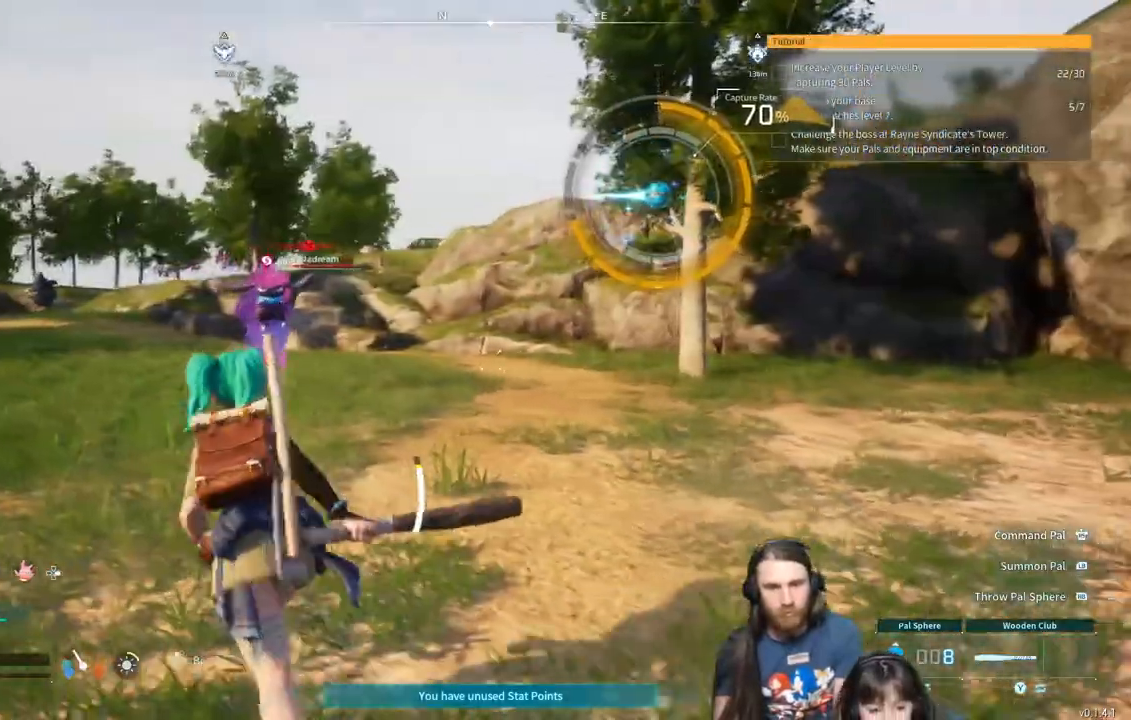
{"buttons": [], "left_stick": "up-left", "right_stick": "center", "events": []}
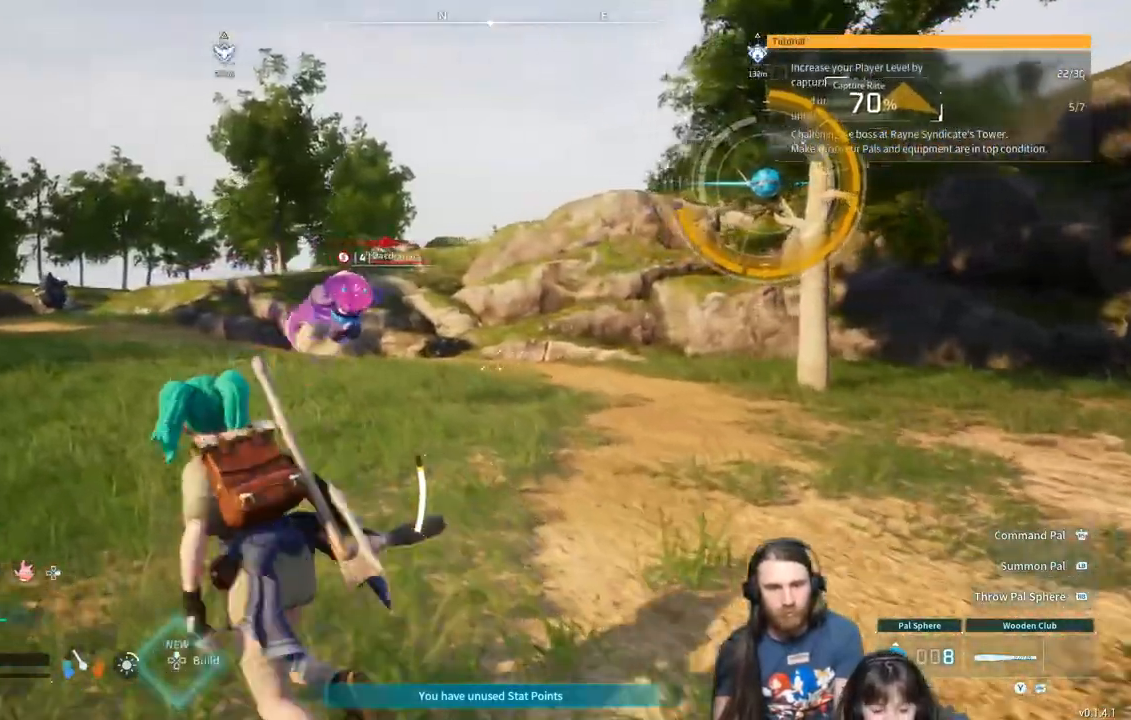
{"buttons": ["L3"], "left_stick": "up-left", "right_stick": "right", "events": [[450, "L3", "down"], [450, "right_stick", "right"]]}
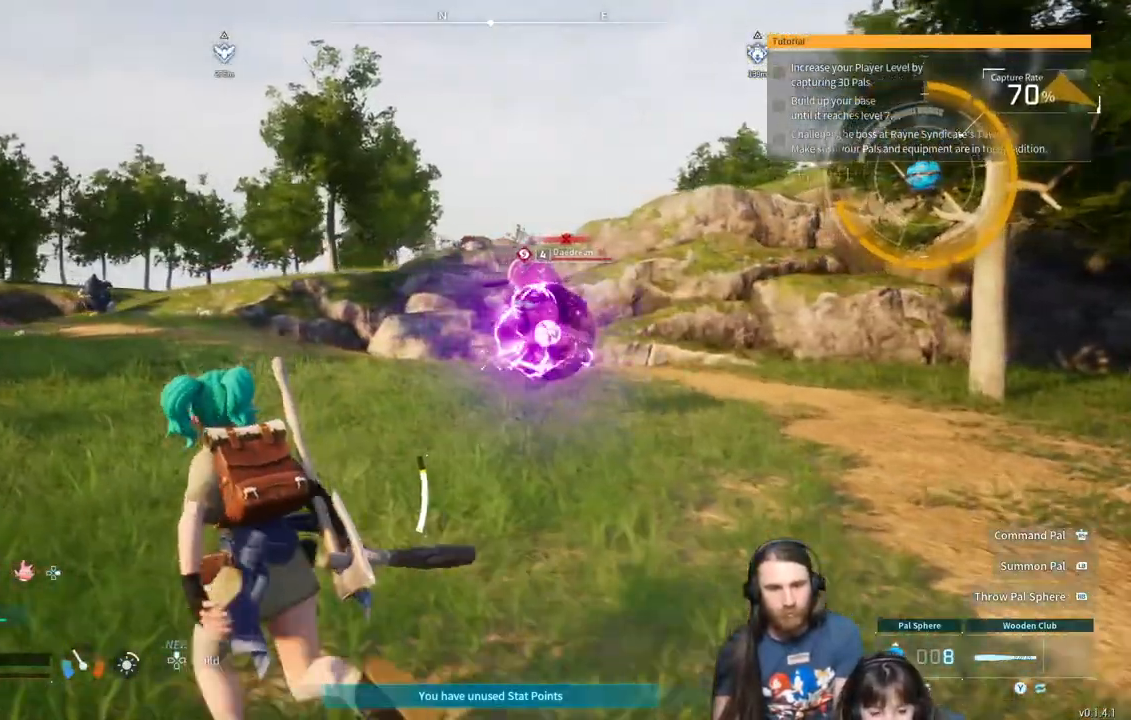
{"buttons": [], "left_stick": "up-left", "right_stick": "right", "events": [[83, "L3", "up"]]}
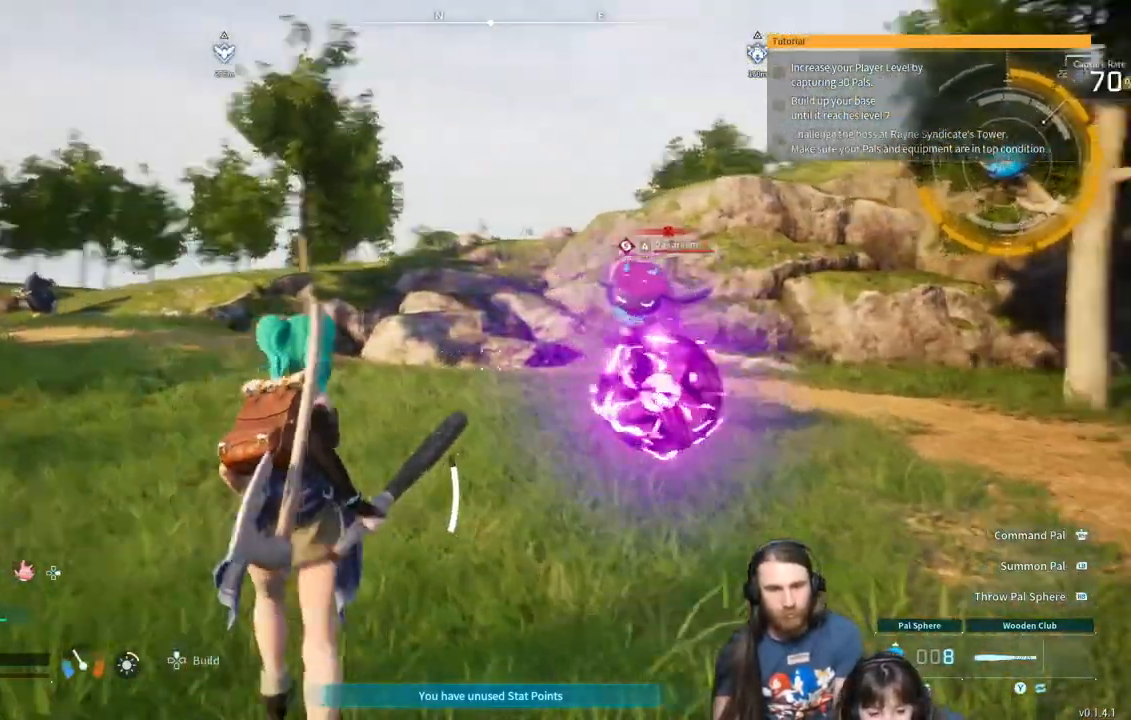
{"buttons": [], "left_stick": "up-left", "right_stick": "right", "events": []}
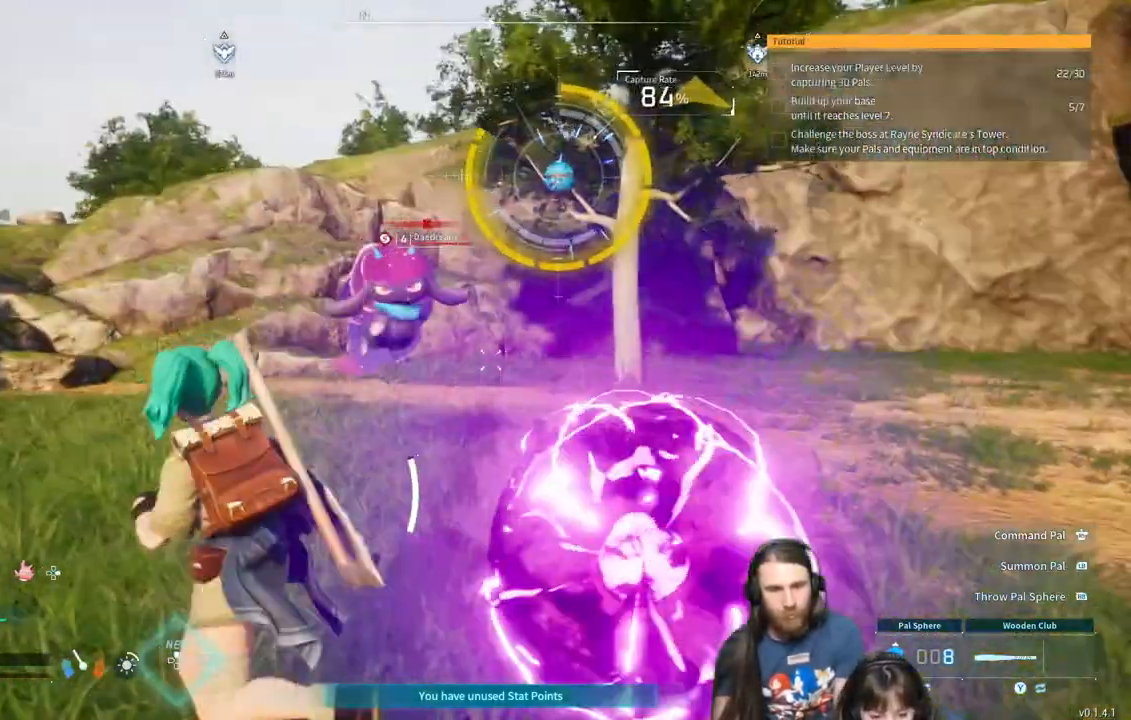
{"buttons": [], "left_stick": "up", "right_stick": "right", "events": [[217, "L3", "down"], [217, "left_stick", "up"], [350, "L3", "up"], [350, "right_stick", "center"], [467, "right_stick", "right"]]}
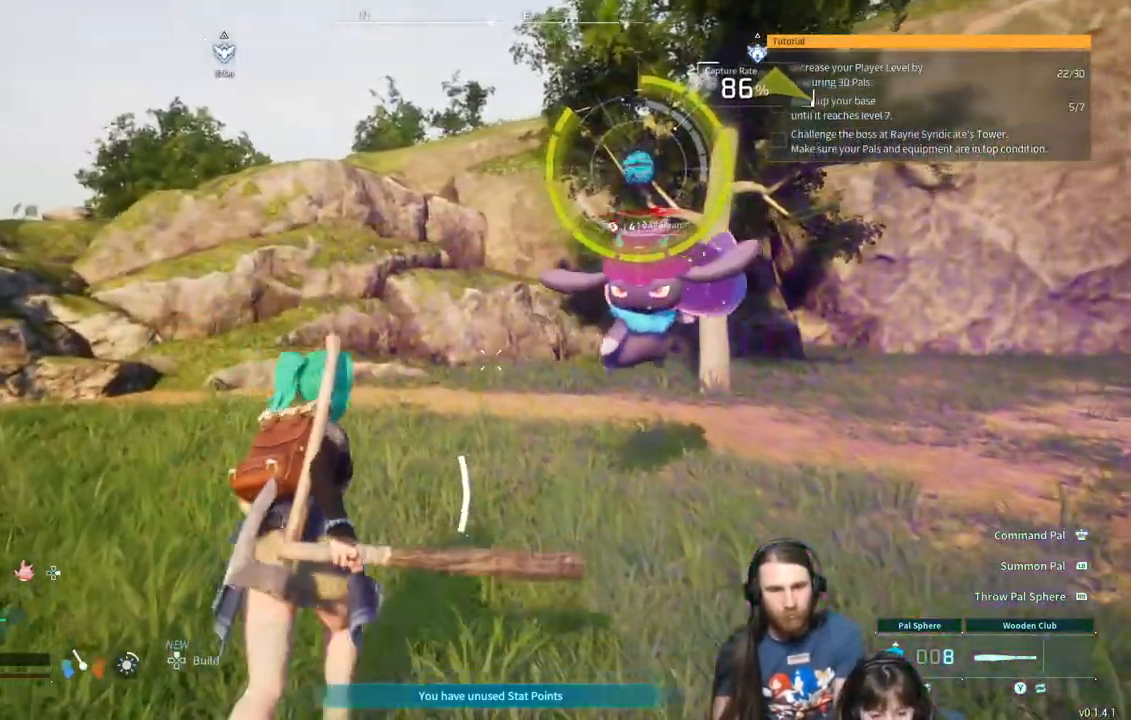
{"buttons": ["R2"], "left_stick": "up-left", "right_stick": "right", "events": [[150, "R2", "down"], [167, "right_stick", "center"], [350, "right_stick", "right"], [367, "left_stick", "up-left"]]}
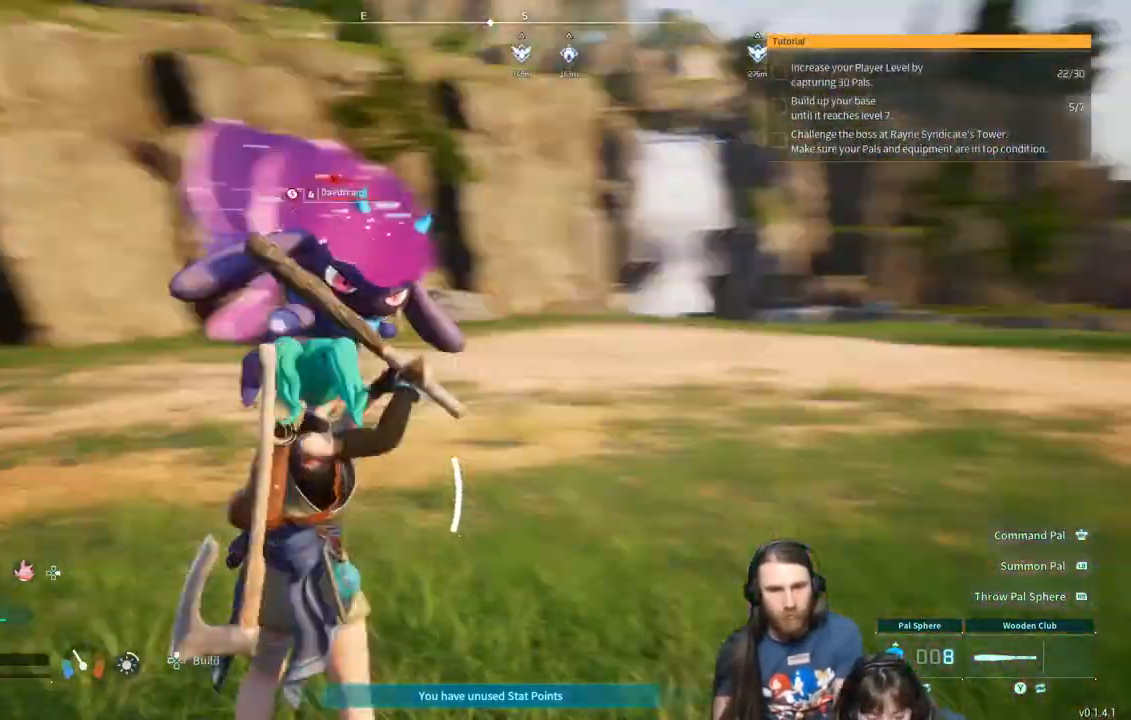
{"buttons": ["R2"], "left_stick": "left", "right_stick": "center", "events": [[50, "right_stick", "center"], [233, "left_stick", "left"], [300, "right_stick", "right"], [450, "right_stick", "center"]]}
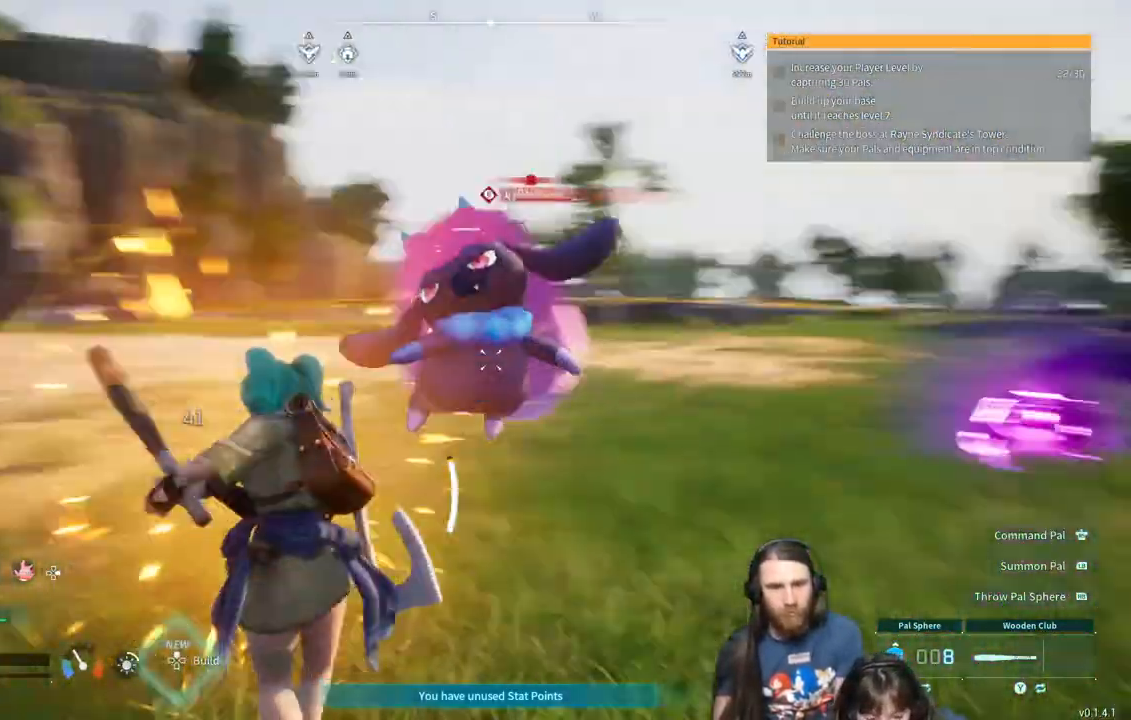
{"buttons": ["R2"], "left_stick": "right", "right_stick": "right", "events": [[100, "left_stick", "up-left"], [167, "right_stick", "right"], [367, "left_stick", "down-left"], [433, "left_stick", "down-right"], [483, "left_stick", "right"]]}
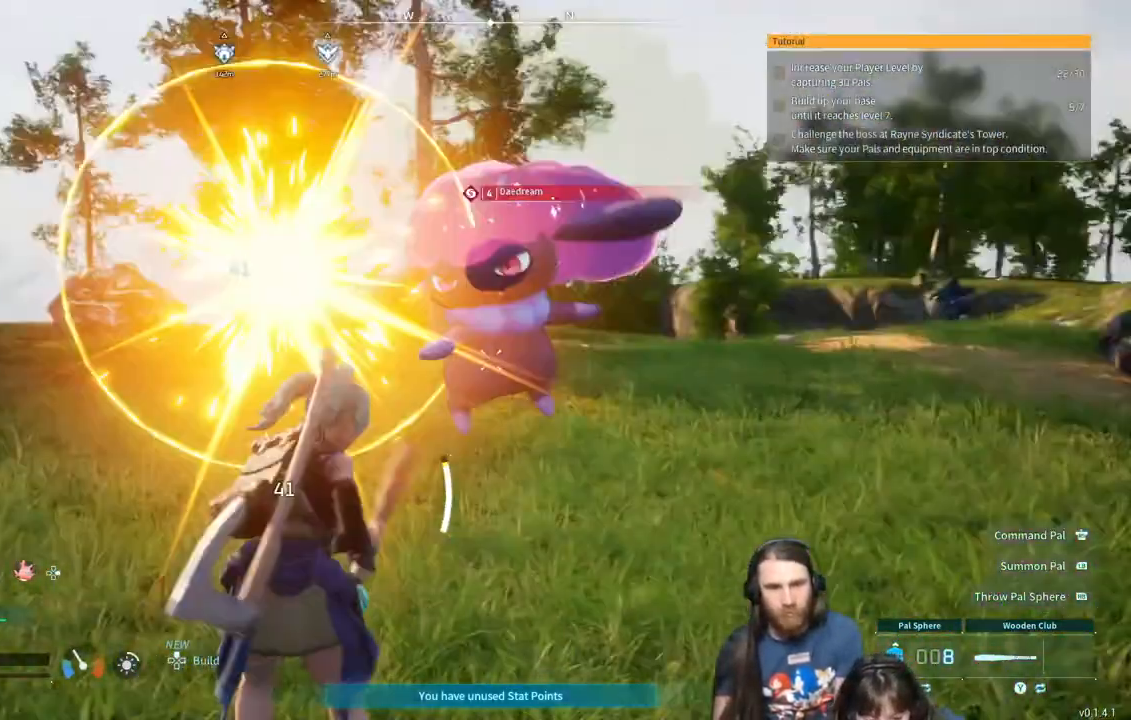
{"buttons": ["R2"], "left_stick": "right", "right_stick": "center", "events": [[100, "left_stick", "up"], [300, "left_stick", "right"], [350, "right_stick", "center"]]}
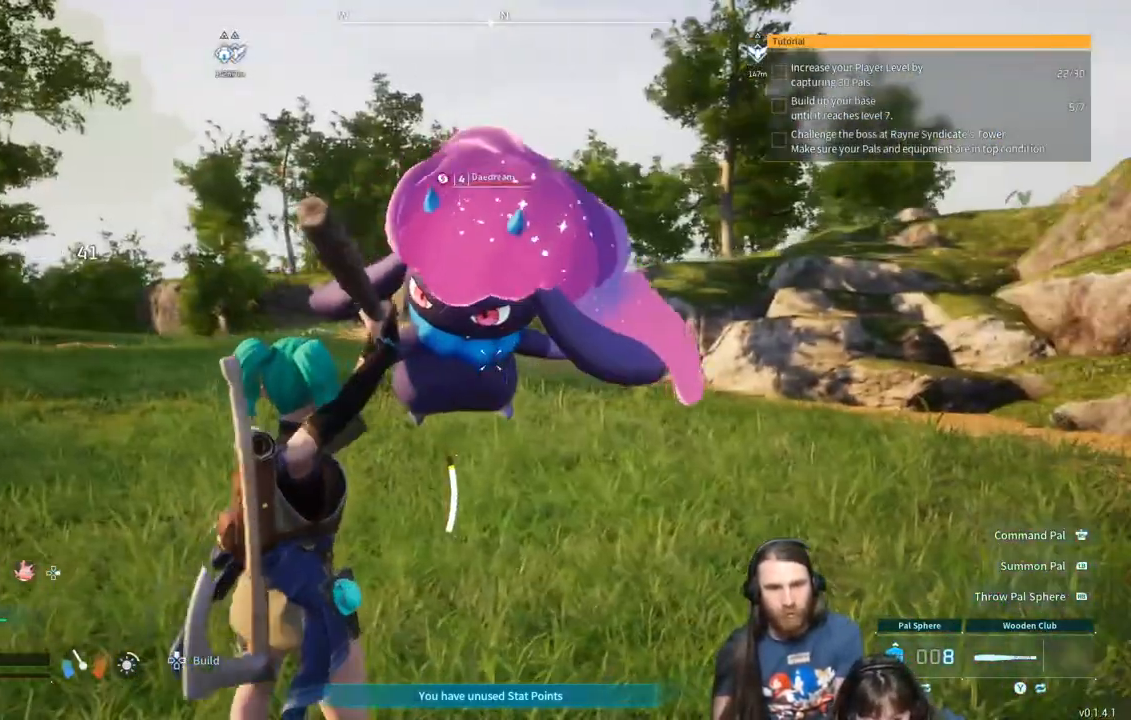
{"buttons": ["R2"], "left_stick": "down-left", "right_stick": "center", "events": [[67, "left_stick", "left"], [83, "right_stick", "right"], [417, "left_stick", "down-left"], [500, "right_stick", "center"]]}
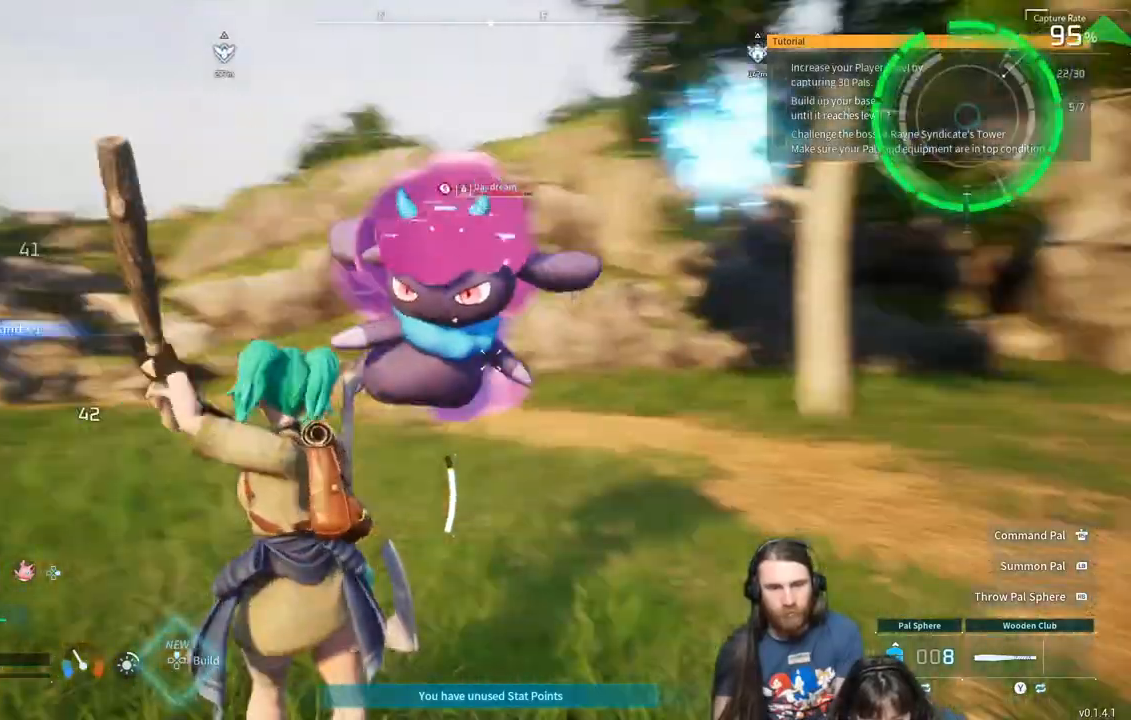
{"buttons": ["R2"], "left_stick": "left", "right_stick": "right", "events": [[117, "right_stick", "right"], [300, "right_stick", "center"], [367, "left_stick", "left"], [400, "right_stick", "right"]]}
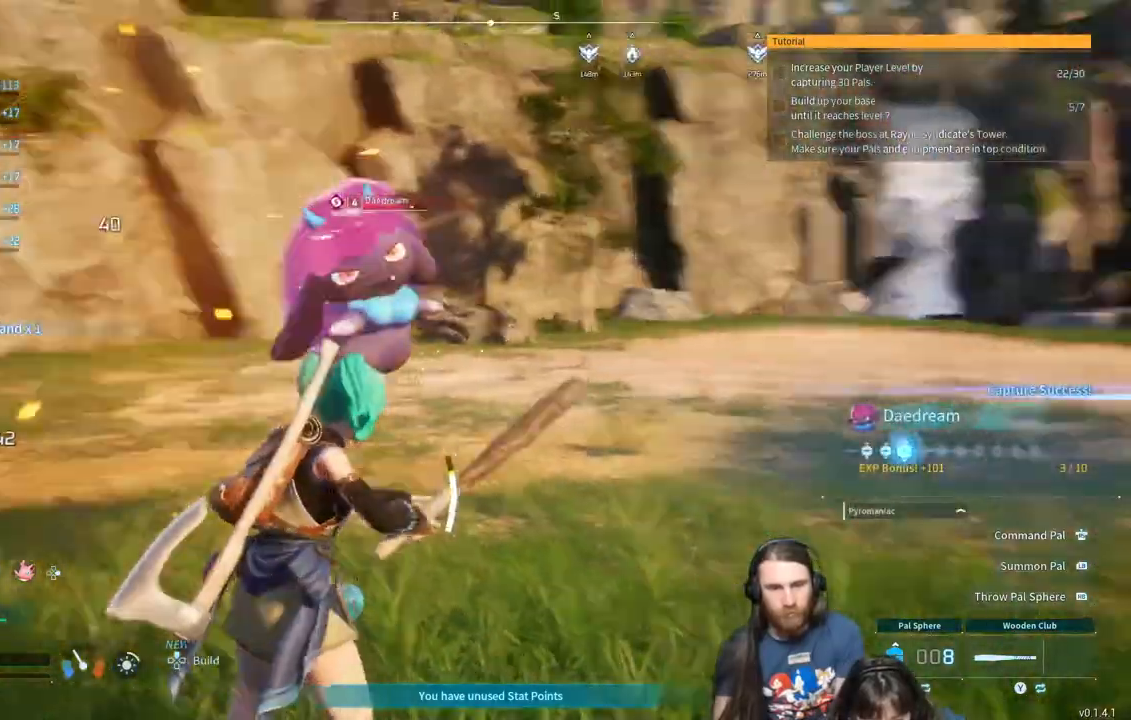
{"buttons": ["R2"], "left_stick": "right", "right_stick": "left", "events": [[117, "right_stick", "center"], [450, "right_stick", "left"], [483, "left_stick", "right"]]}
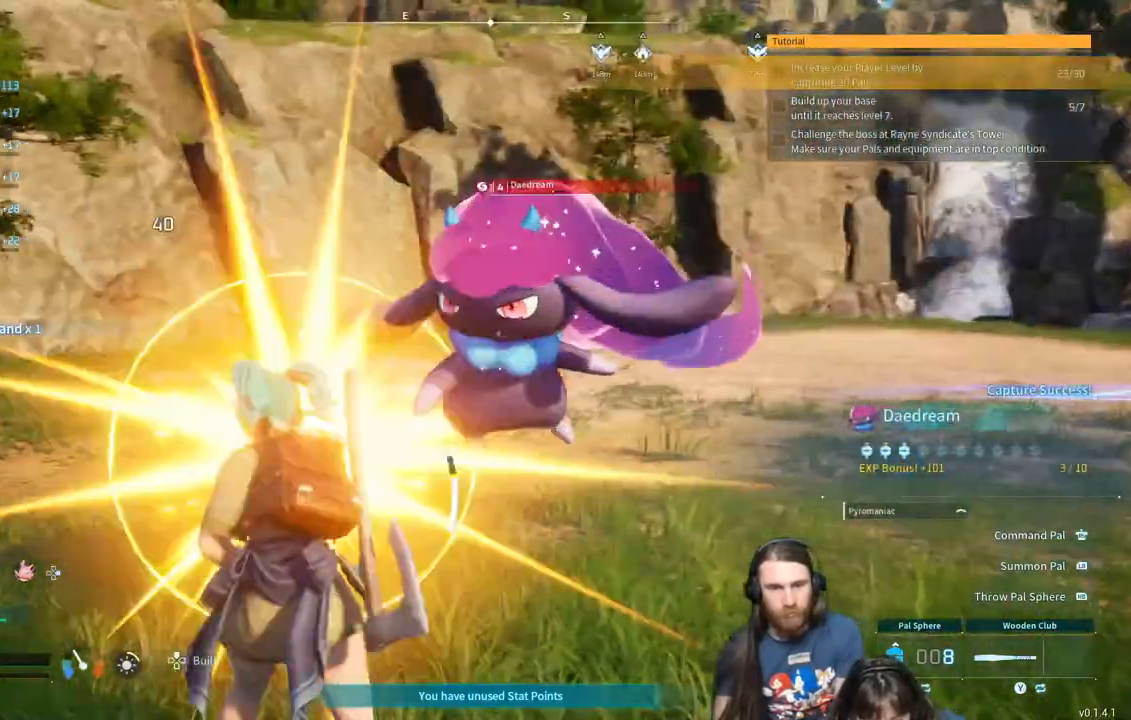
{"buttons": ["R2"], "left_stick": "down", "right_stick": "center", "events": [[200, "left_stick", "down-right"], [400, "left_stick", "down"], [483, "right_stick", "center"]]}
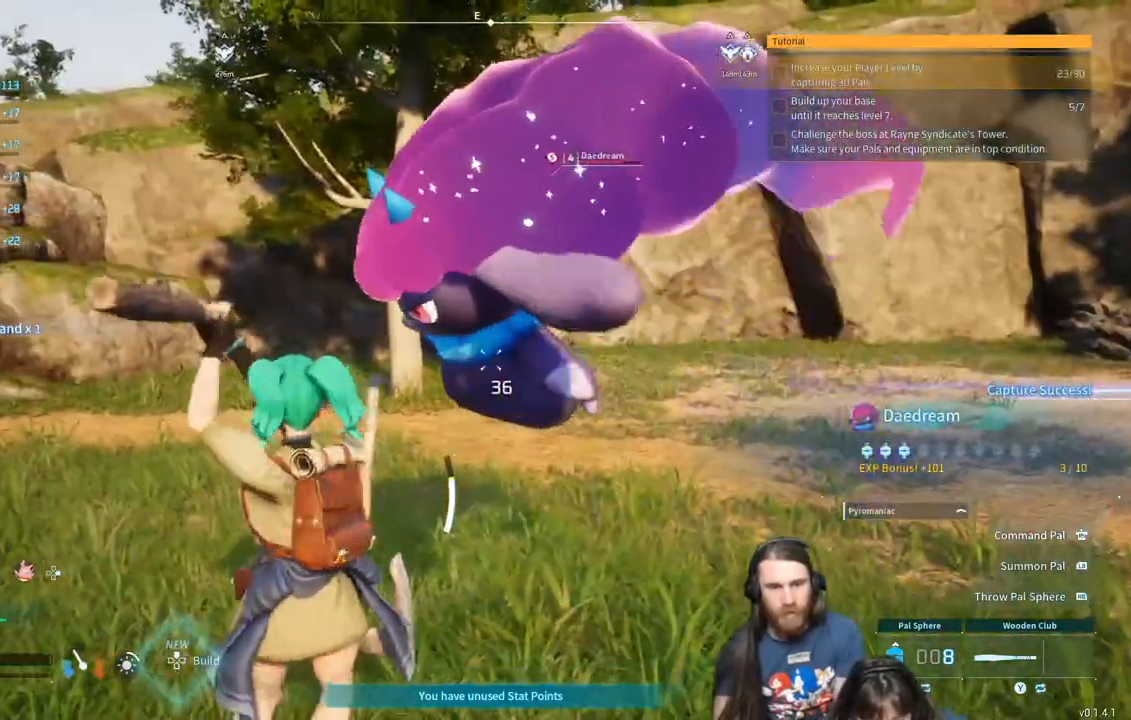
{"buttons": ["R2"], "left_stick": "down-left", "right_stick": "right", "events": [[50, "right_stick", "right"], [500, "left_stick", "down-left"]]}
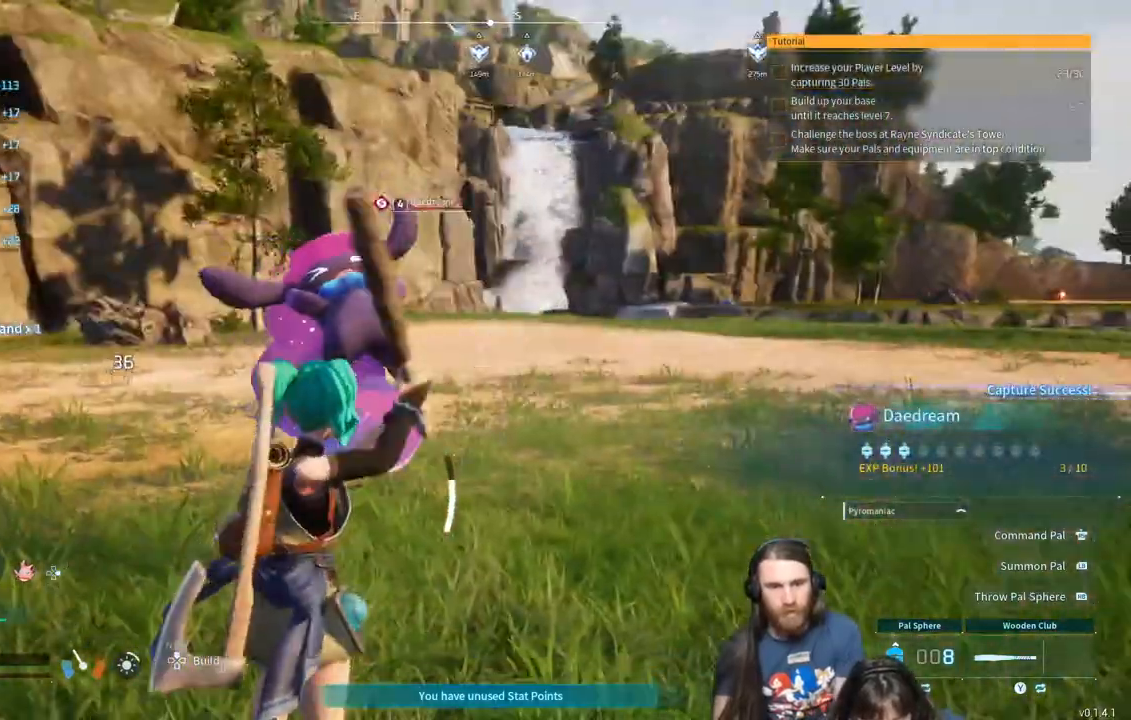
{"buttons": ["R2"], "left_stick": "left", "right_stick": "right", "events": [[183, "left_stick", "left"]]}
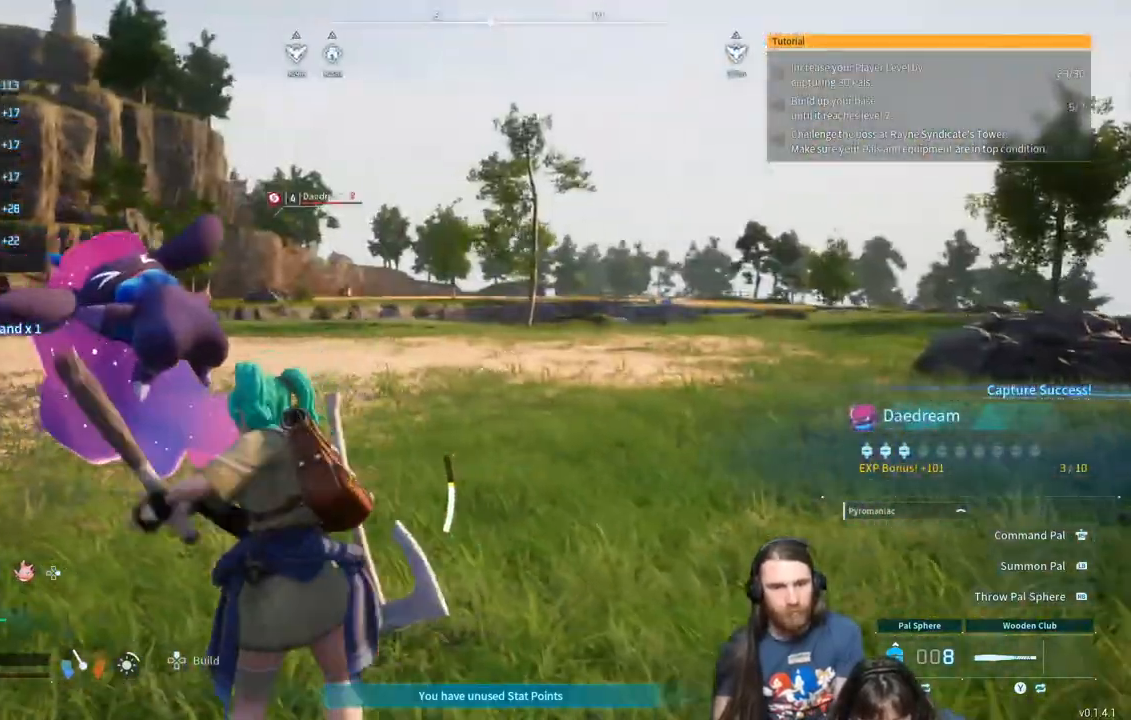
{"buttons": ["R2"], "left_stick": "up", "right_stick": "center", "events": [[183, "right_stick", "center"], [250, "left_stick", "up-left"], [433, "left_stick", "up"]]}
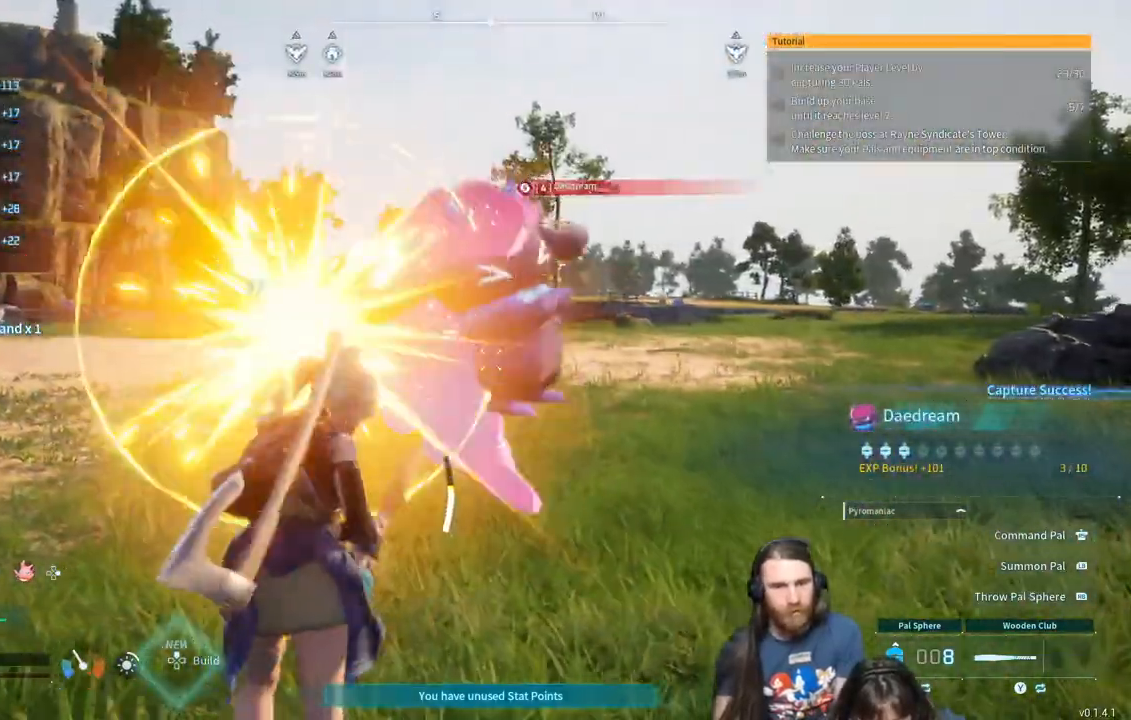
{"buttons": ["R2"], "left_stick": "up-left", "right_stick": "center", "events": [[33, "left_stick", "up-right"], [100, "right_stick", "right"], [233, "right_stick", "center"], [367, "left_stick", "up-left"]]}
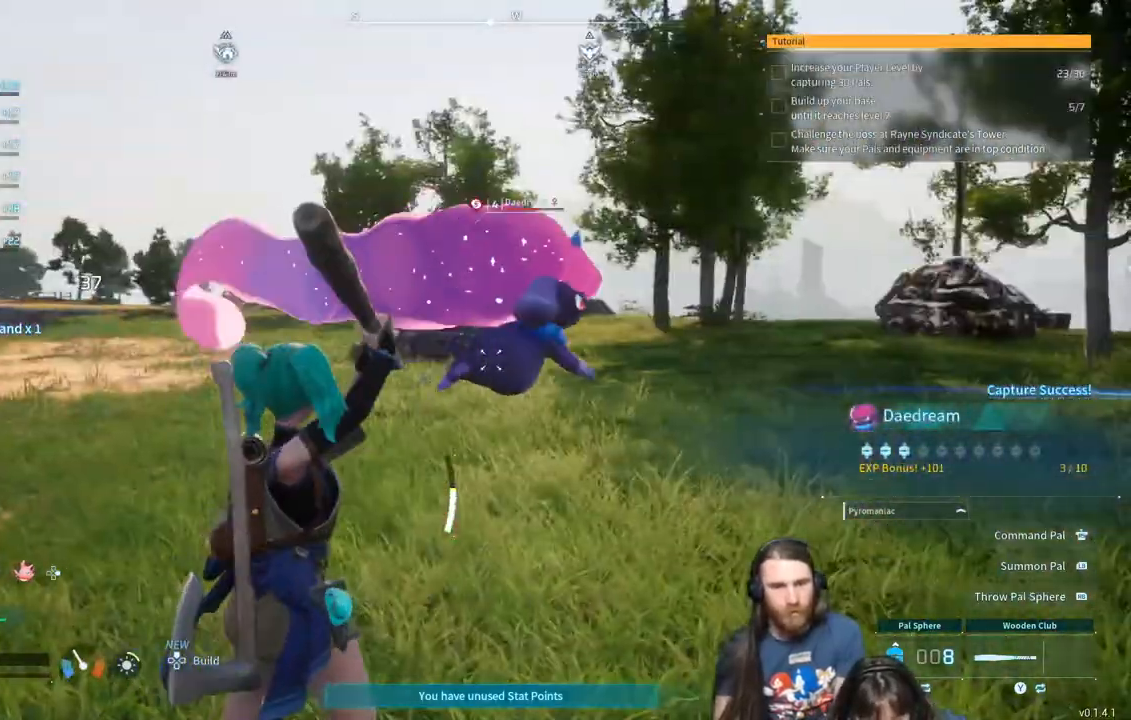
{"buttons": ["R2"], "left_stick": "center", "right_stick": "center", "events": [[117, "left_stick", "left"], [117, "right_stick", "right"], [217, "left_stick", "right"], [367, "left_stick", "left"], [483, "left_stick", "center"], [483, "right_stick", "center"]]}